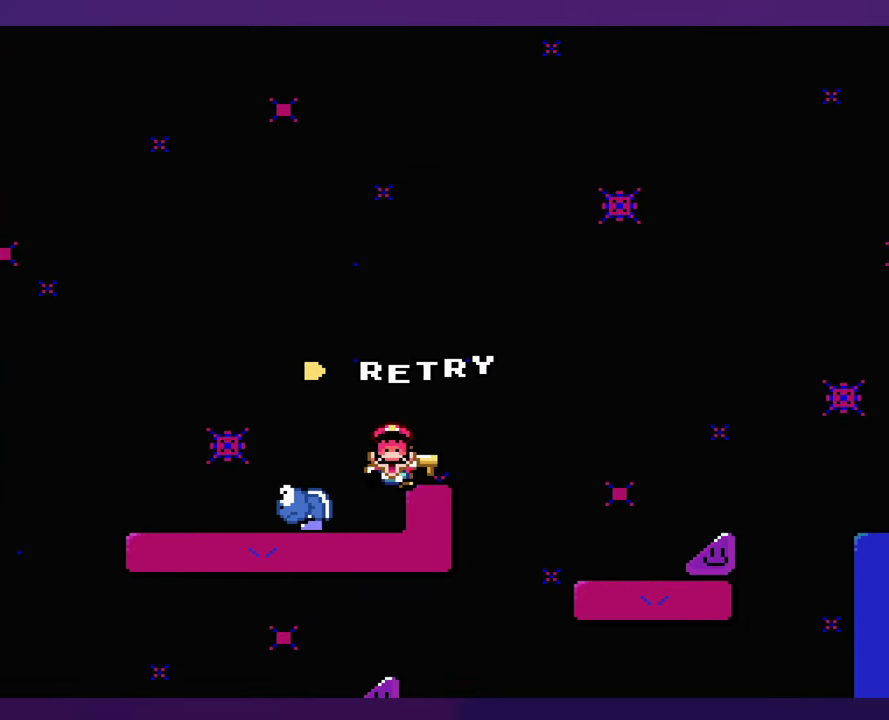
Gameplay with a controller (Nintendo layout); each line is a JSON object with the inputs held at the frame after it. "events" lists button and stick changes between this image and that frame as [ms after this image, input, new state], when the widget could be followed in between. Not read: B DPAD_RIGHT L3 R3 Y.
{"buttons": [], "events": [[100, "L1", "up"]]}
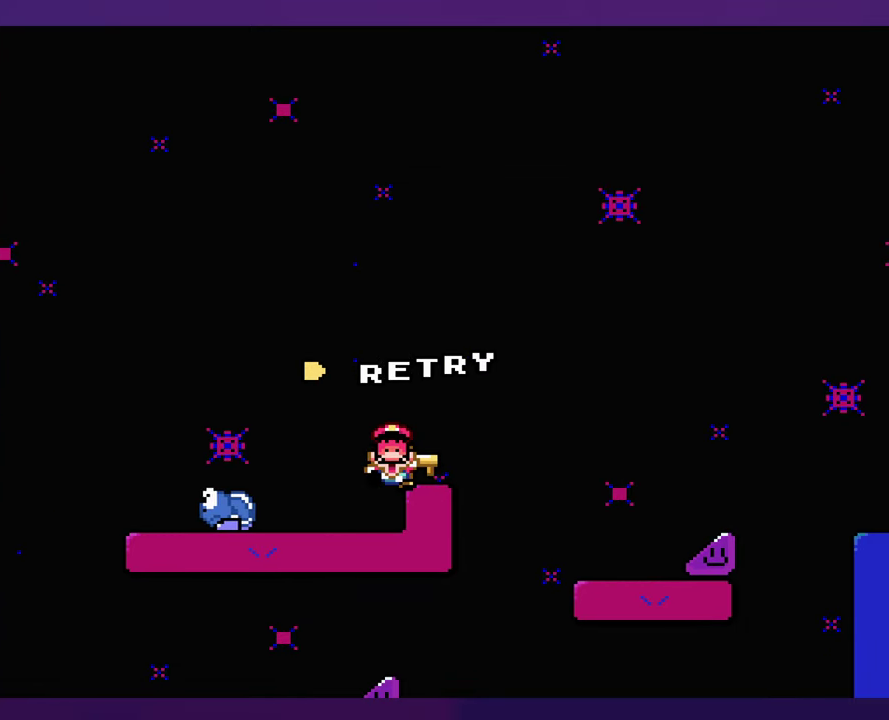
{"buttons": ["SELECT"], "events": [[300, "SELECT", "down"]]}
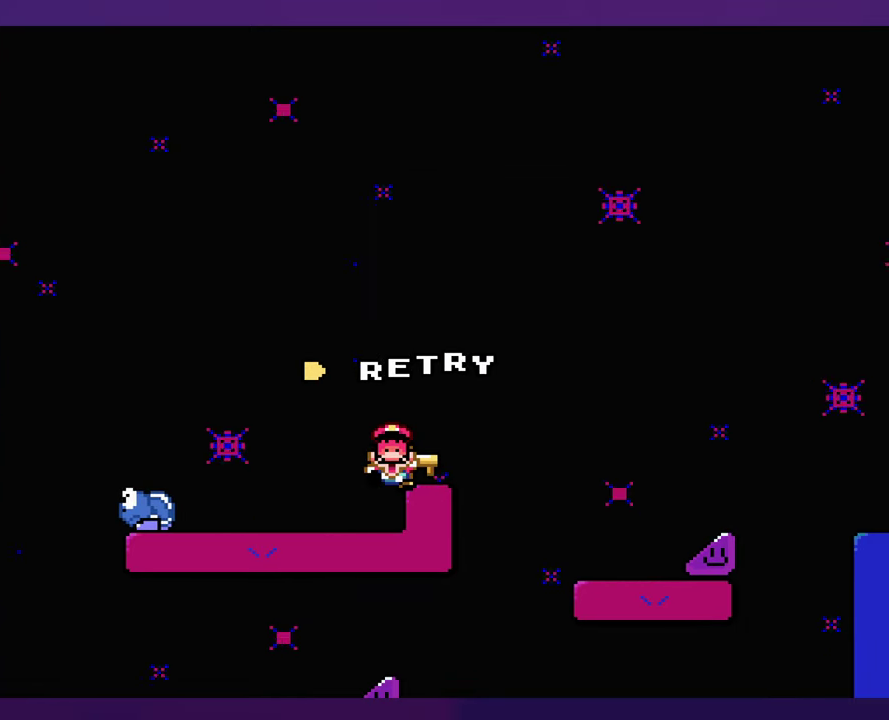
{"buttons": [], "events": [[33, "L1", "down"], [183, "L1", "up"], [333, "SELECT", "up"]]}
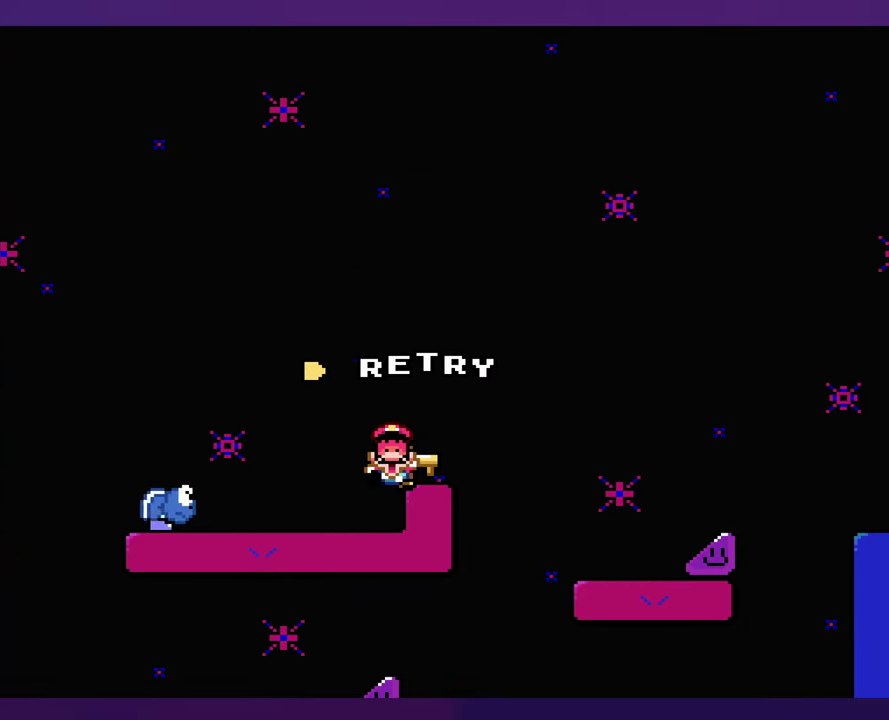
{"buttons": [], "events": []}
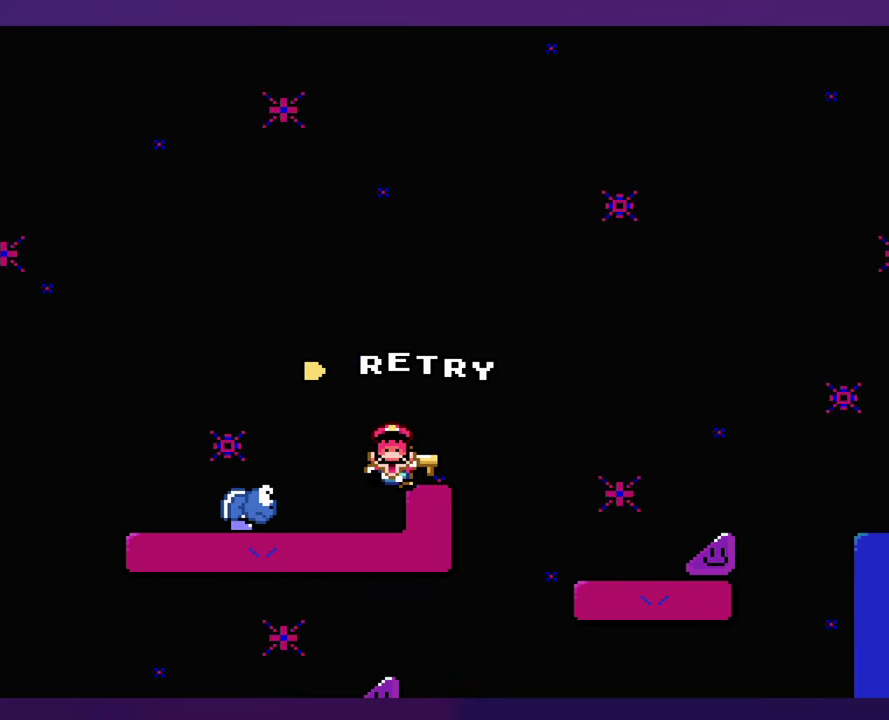
{"buttons": [], "events": []}
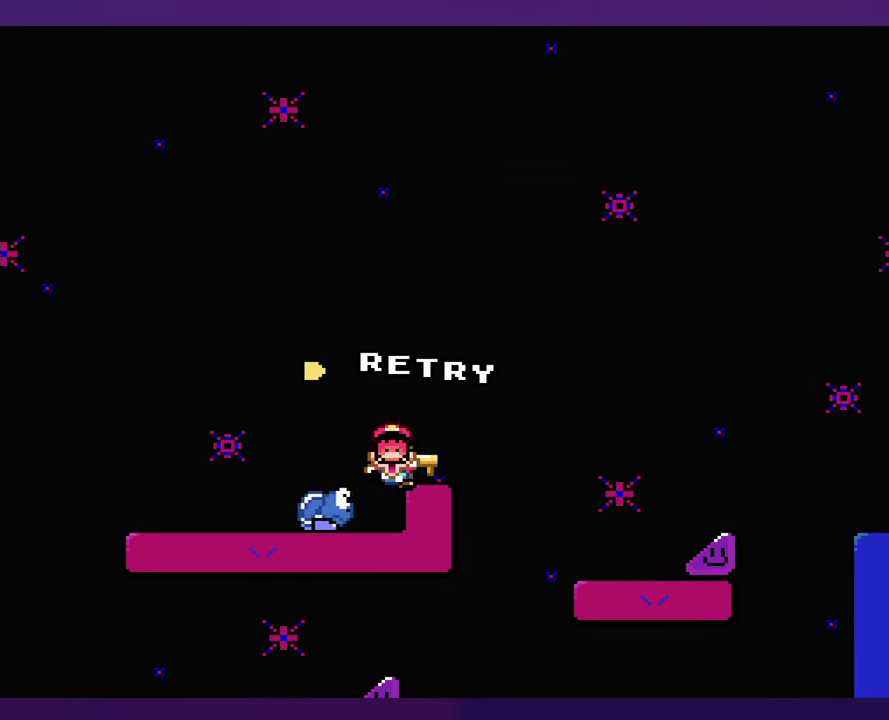
{"buttons": [], "events": []}
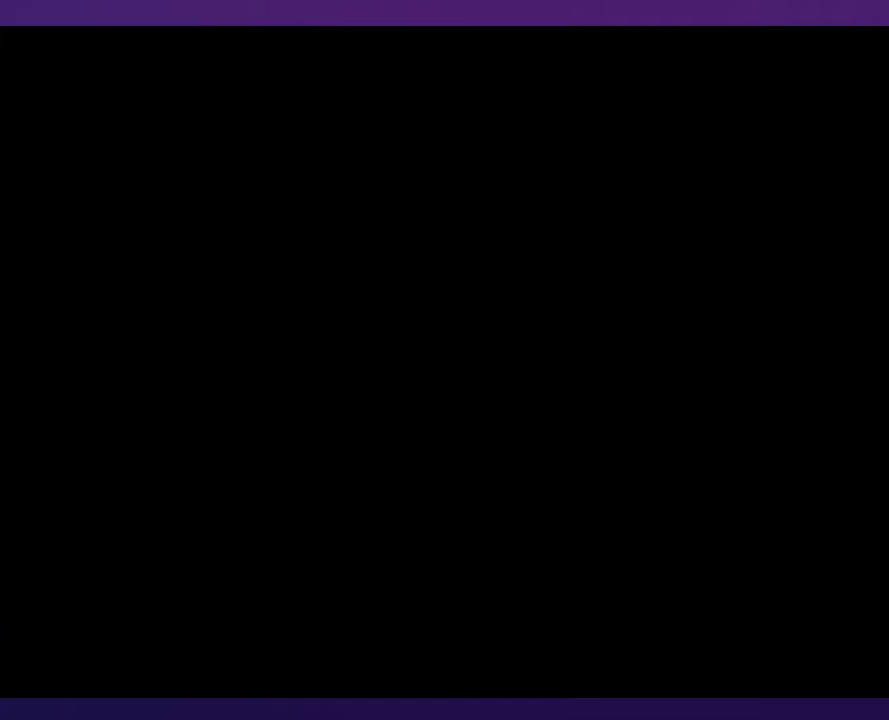
{"buttons": [], "events": []}
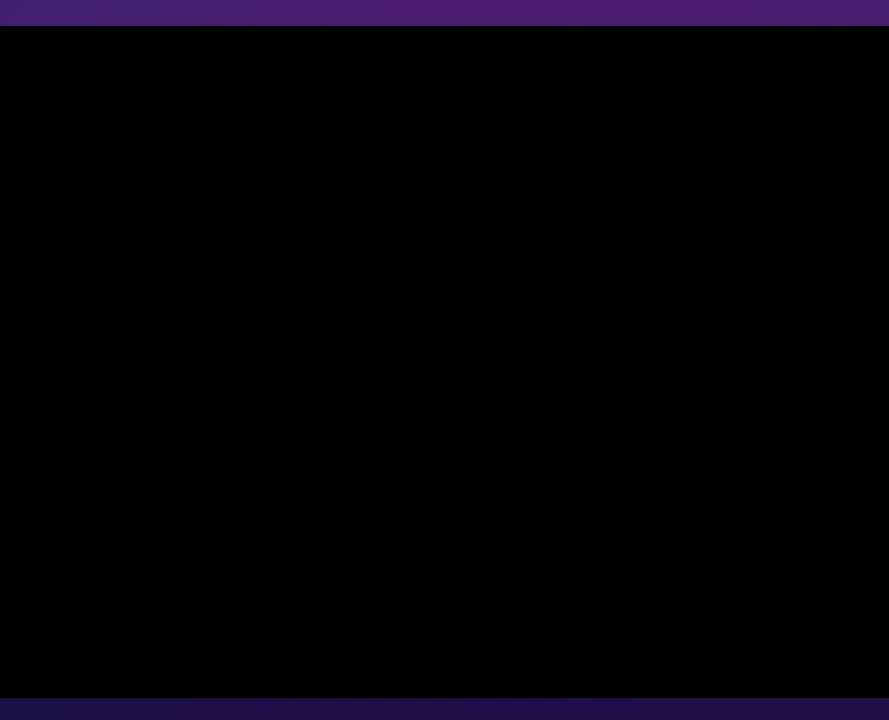
{"buttons": [], "events": [[134, "L1", "down"], [134, "SELECT", "down"], [267, "L1", "up"], [334, "SELECT", "up"]]}
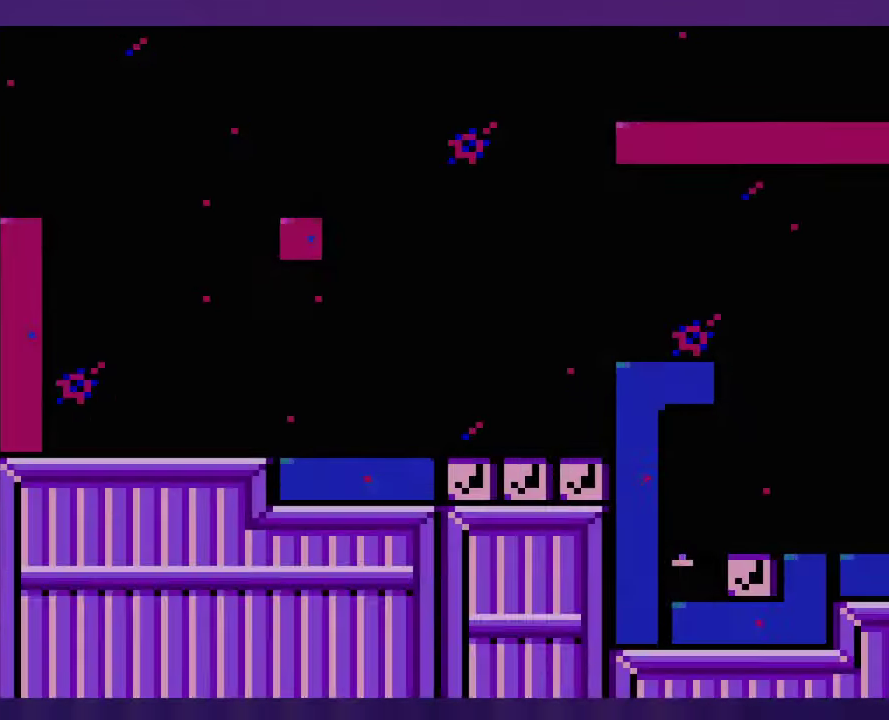
{"buttons": [], "events": []}
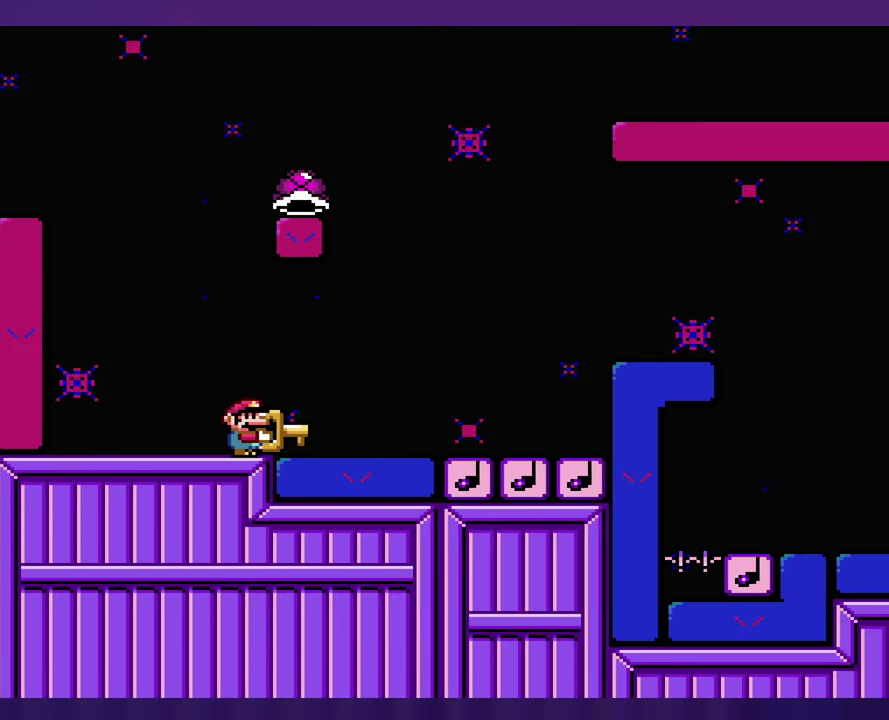
{"buttons": ["DPAD_LEFT"], "events": [[467, "DPAD_LEFT", "down"]]}
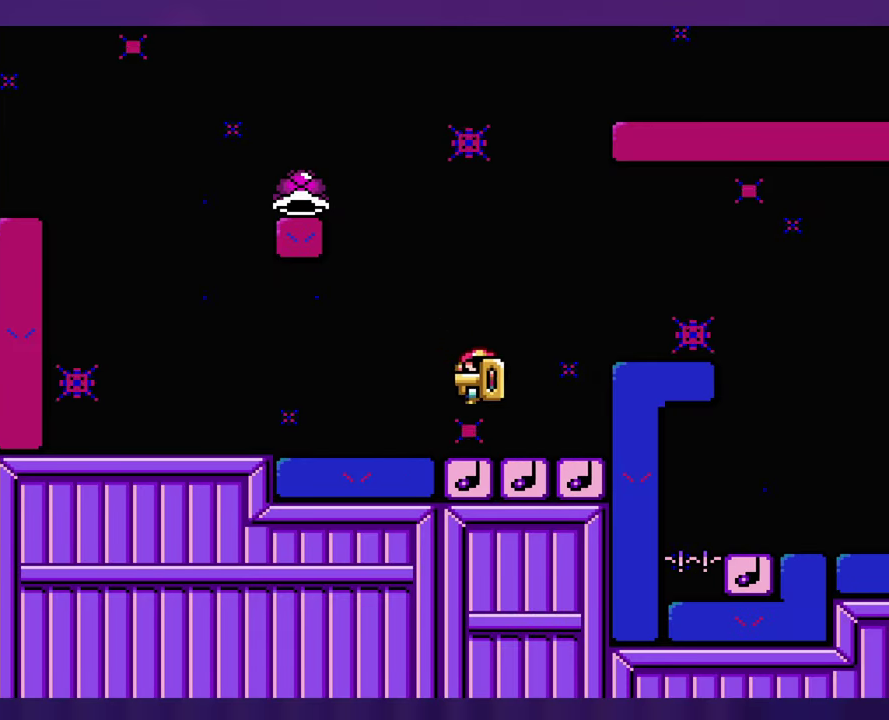
{"buttons": ["DPAD_LEFT"], "events": []}
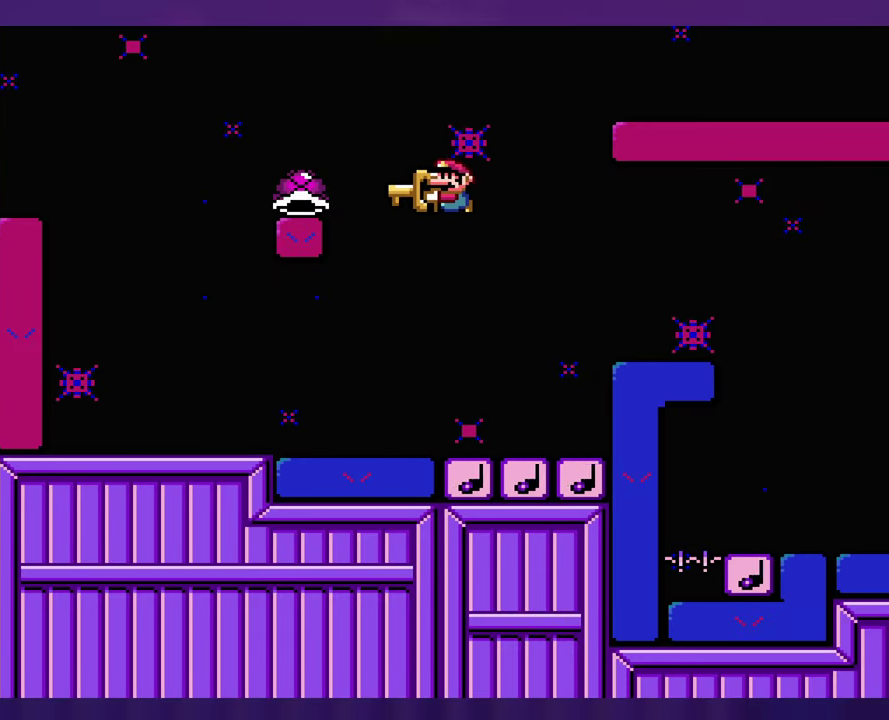
{"buttons": [], "events": [[384, "DPAD_LEFT", "up"]]}
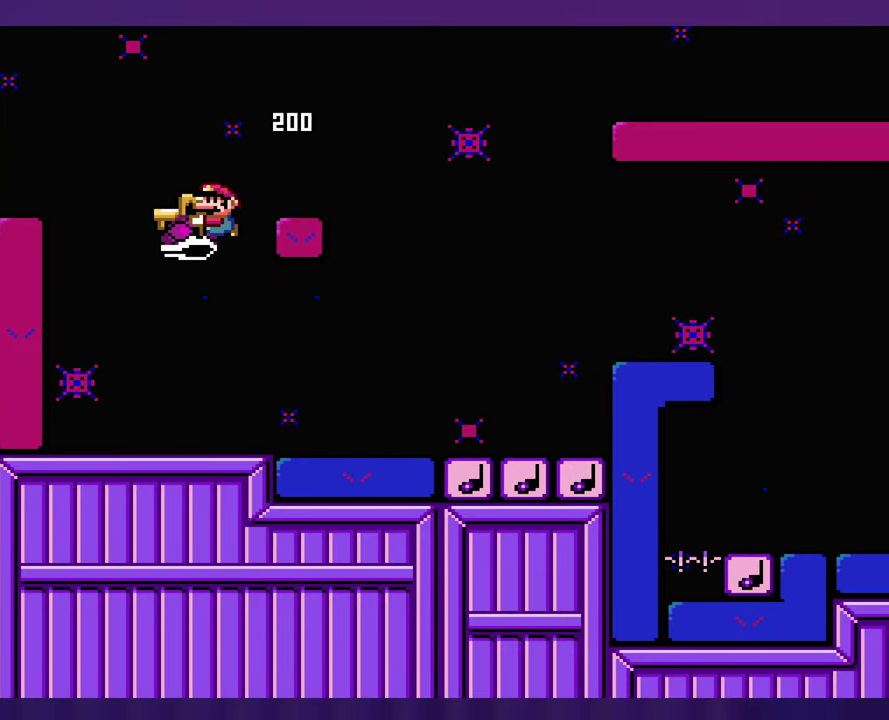
{"buttons": ["DPAD_LEFT"], "events": [[500, "DPAD_LEFT", "down"]]}
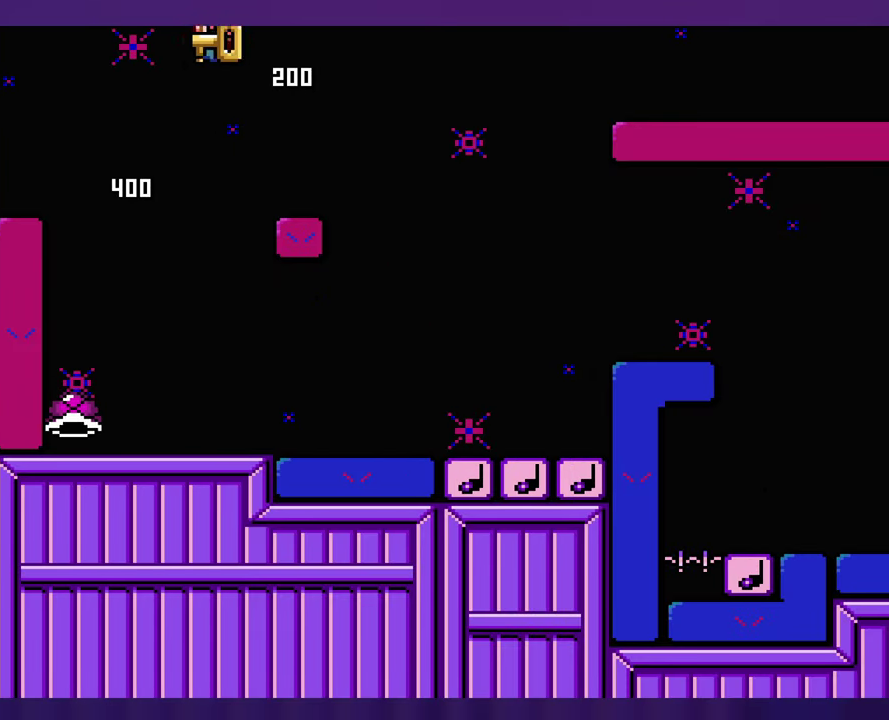
{"buttons": [], "events": [[400, "DPAD_LEFT", "up"]]}
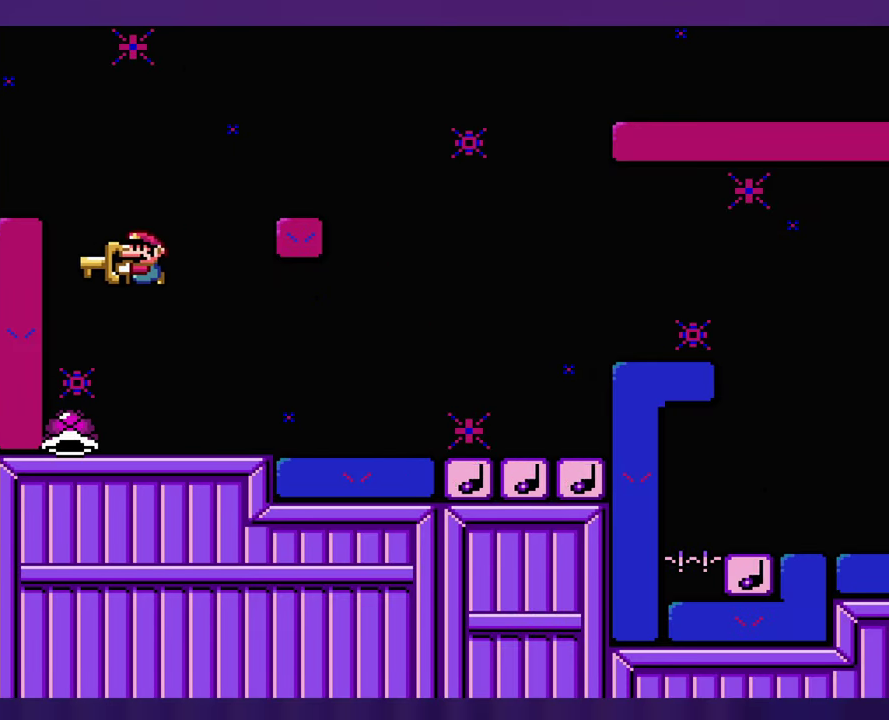
{"buttons": [], "events": []}
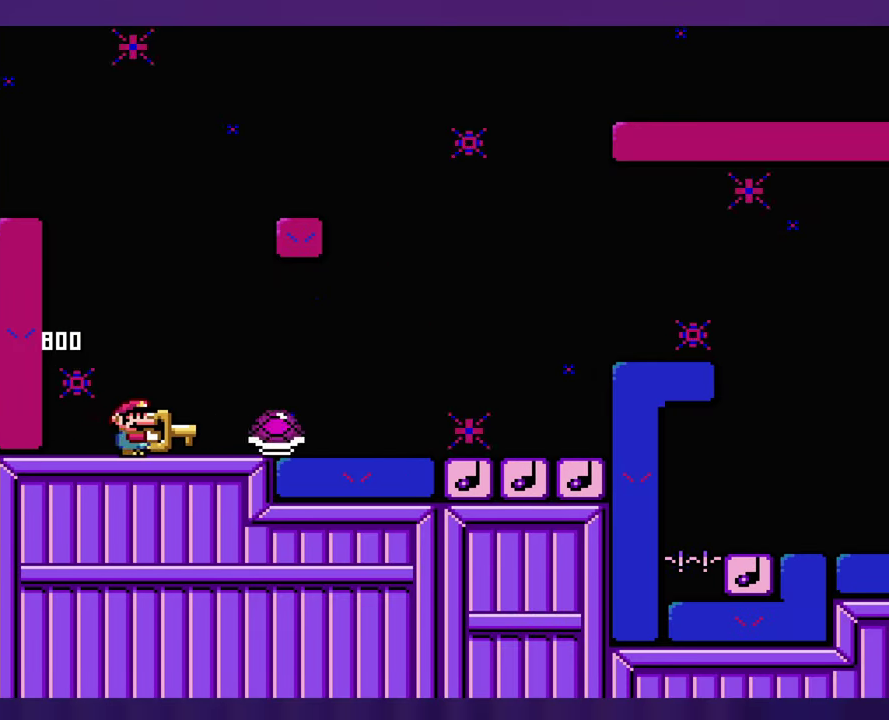
{"buttons": [], "events": []}
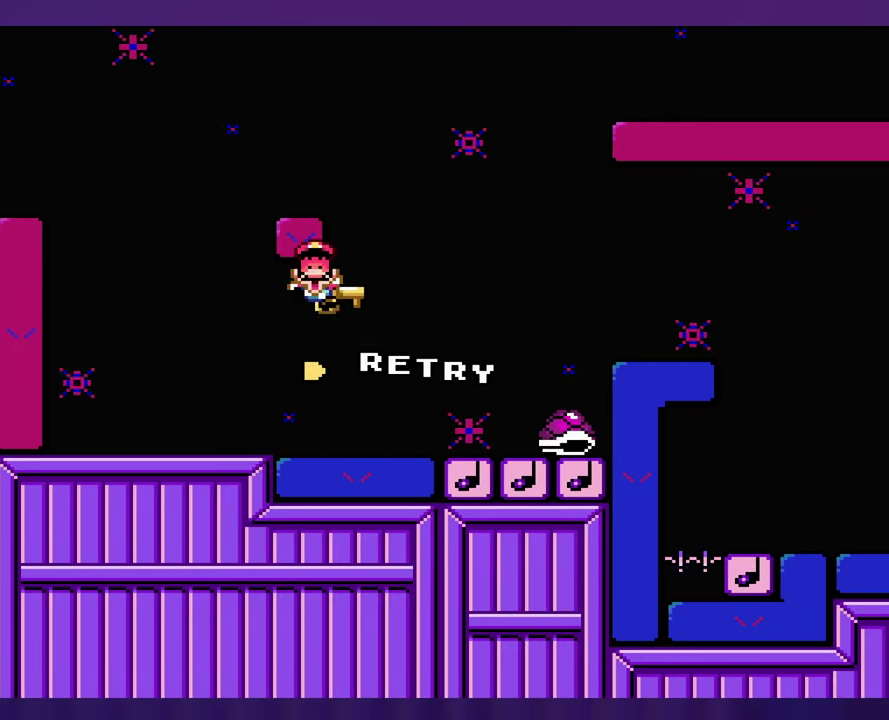
{"buttons": [], "events": []}